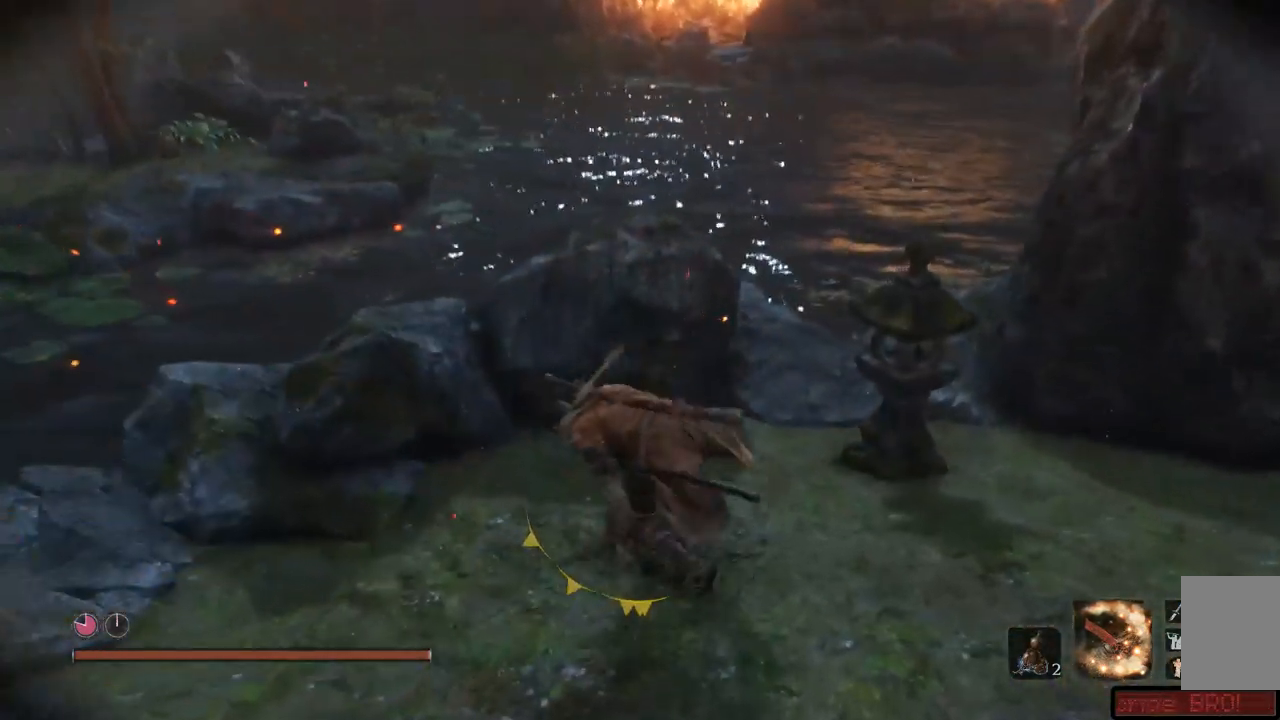
Gameplay with a controller (Xbox layout); each line is a JSON object with the inputs held at the frame after it. "events" lists button and stick changes between this image and that frame as [ms after this image, input, new state], when the widget could be followed in between. Not read: L3 R3.
{"buttons": [], "left_stick": "up-left", "right_stick": "left", "events": []}
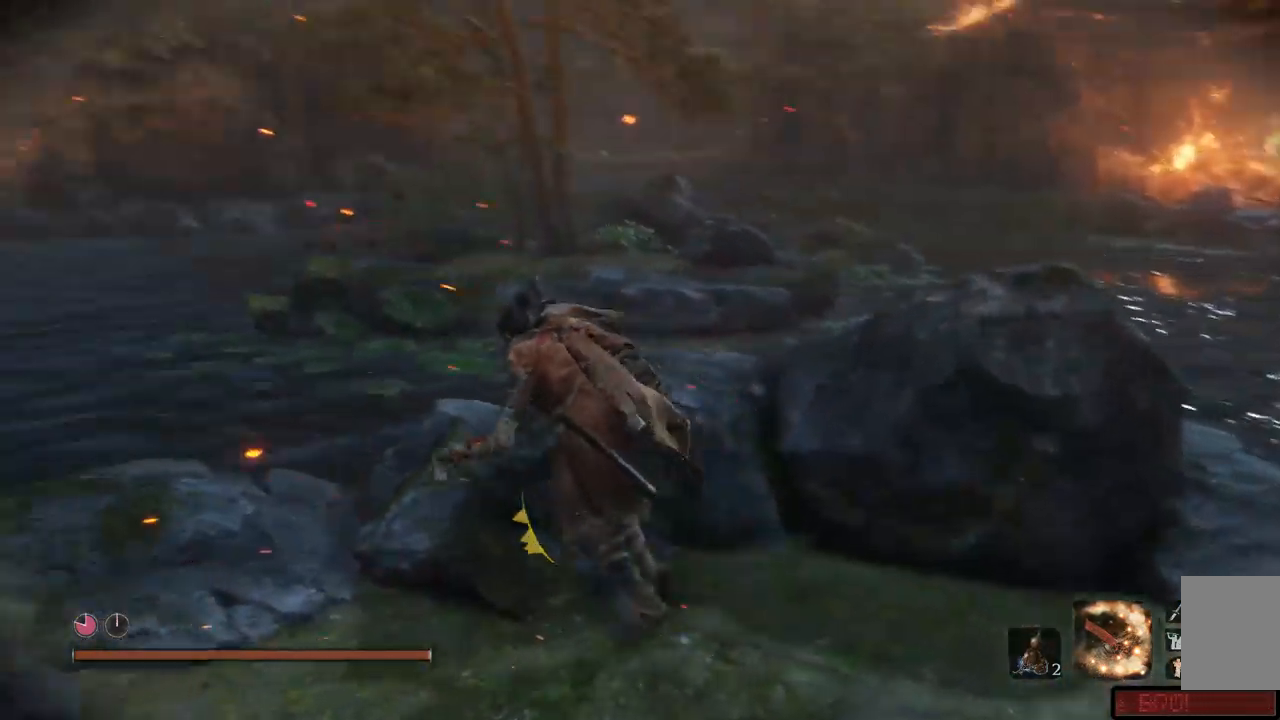
{"buttons": [], "left_stick": "up-left", "right_stick": "up-left"}
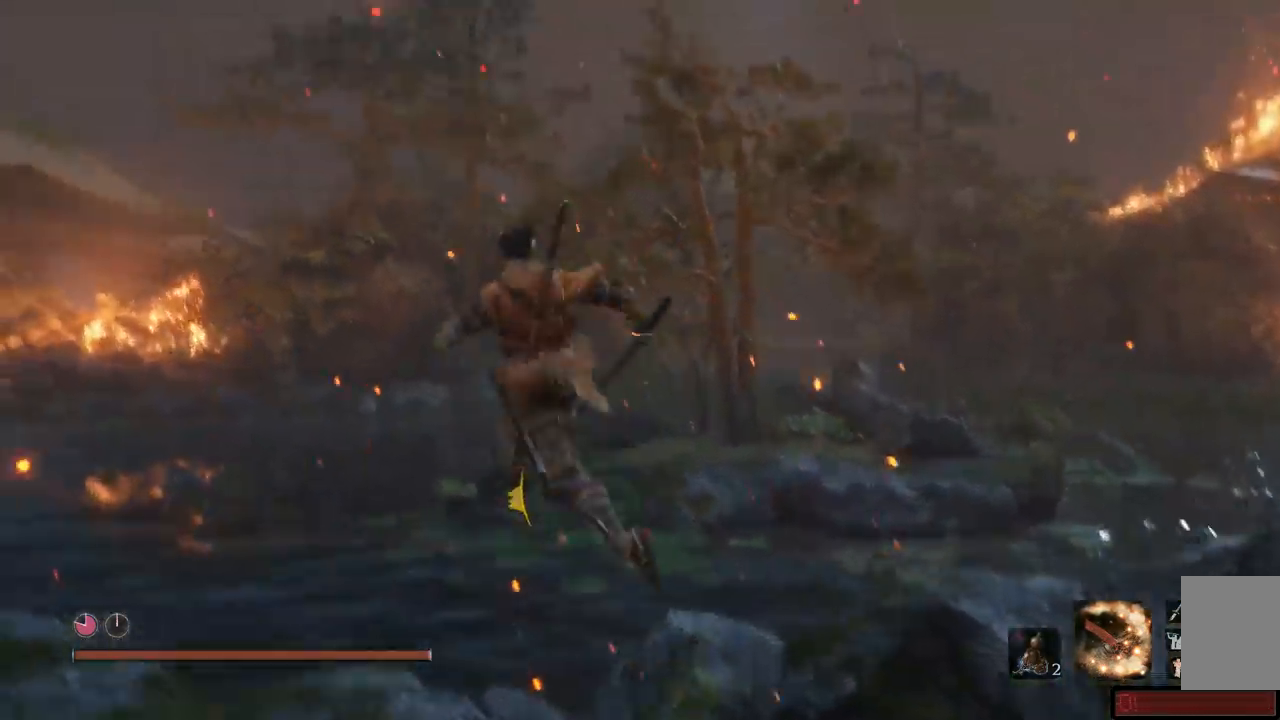
{"buttons": [], "left_stick": "up-left", "right_stick": "center", "events": [[367, "right_stick", "center"]]}
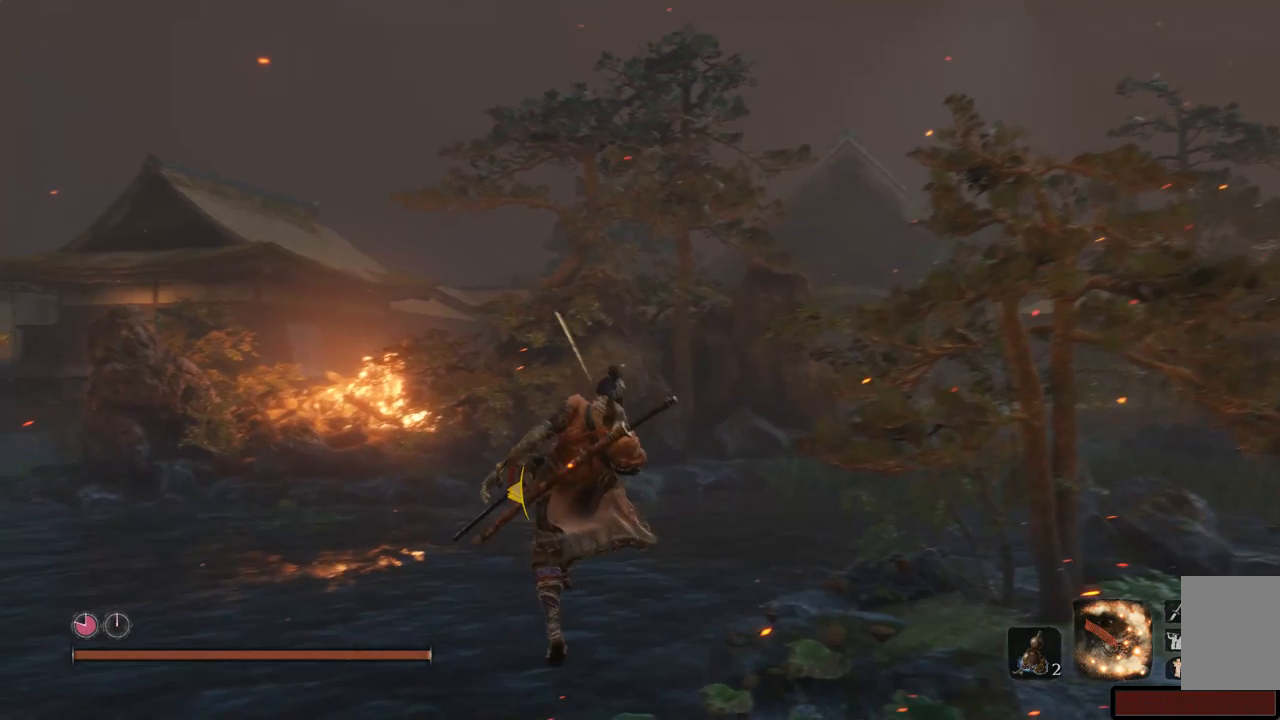
{"buttons": [], "left_stick": "up-left", "right_stick": "right", "events": [[484, "right_stick", "right"]]}
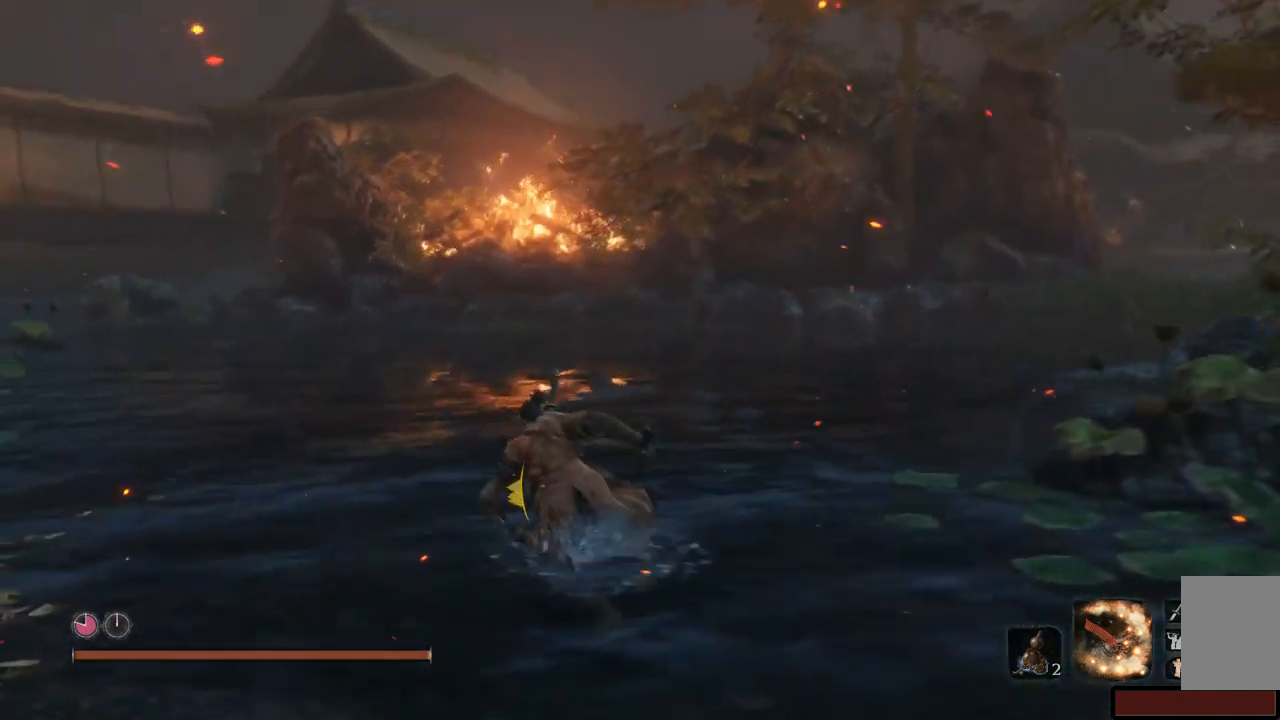
{"buttons": [], "left_stick": "up-left", "right_stick": "right", "events": []}
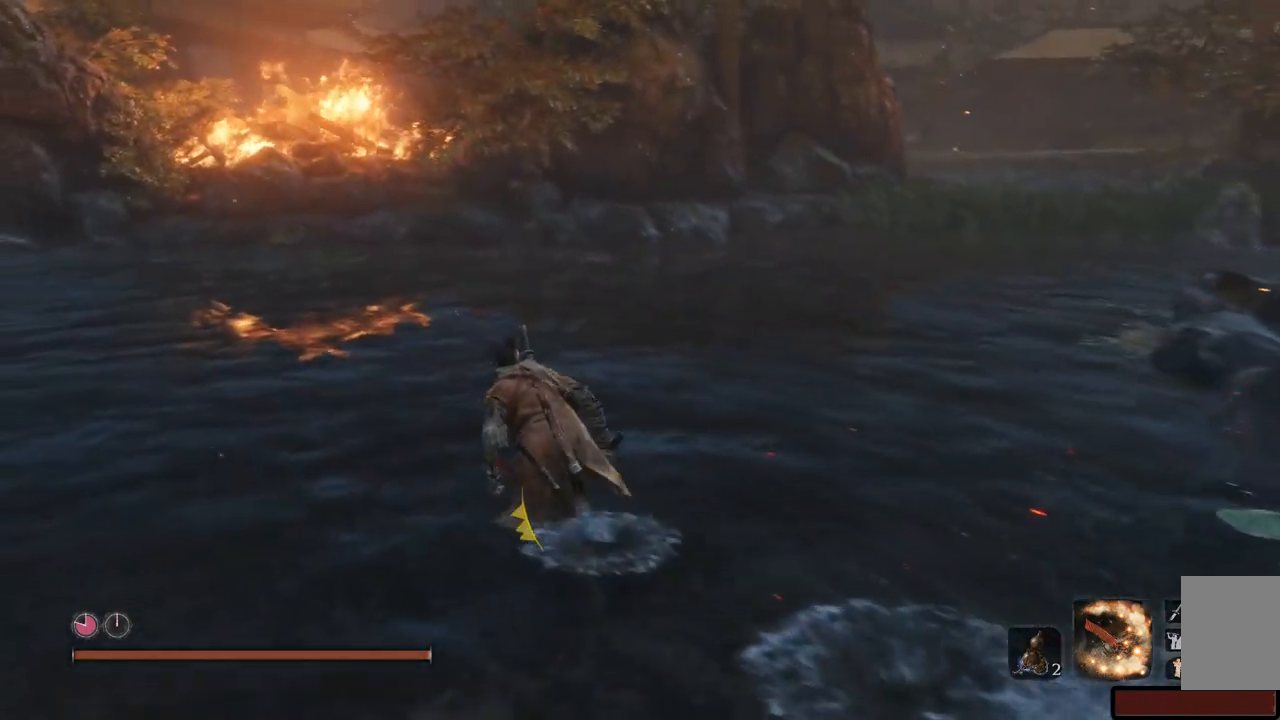
{"buttons": [], "left_stick": "up-left", "right_stick": "right", "events": []}
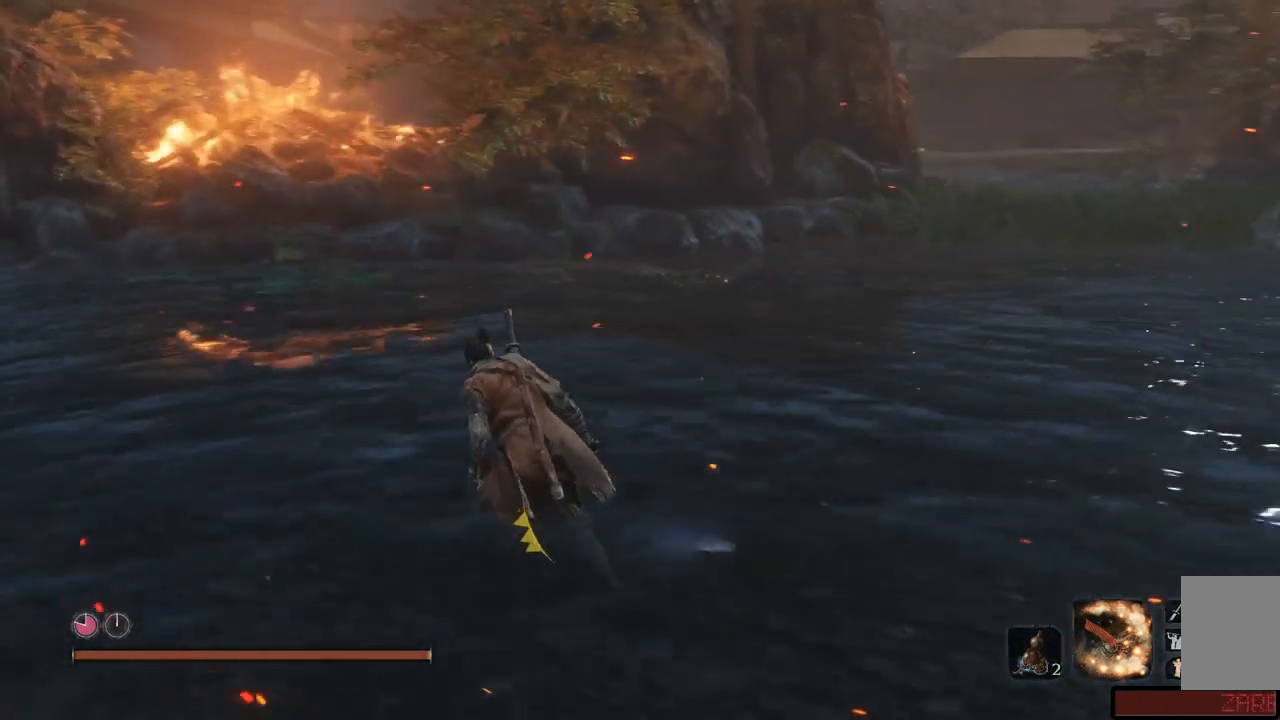
{"buttons": [], "left_stick": "up-left", "right_stick": "right", "events": []}
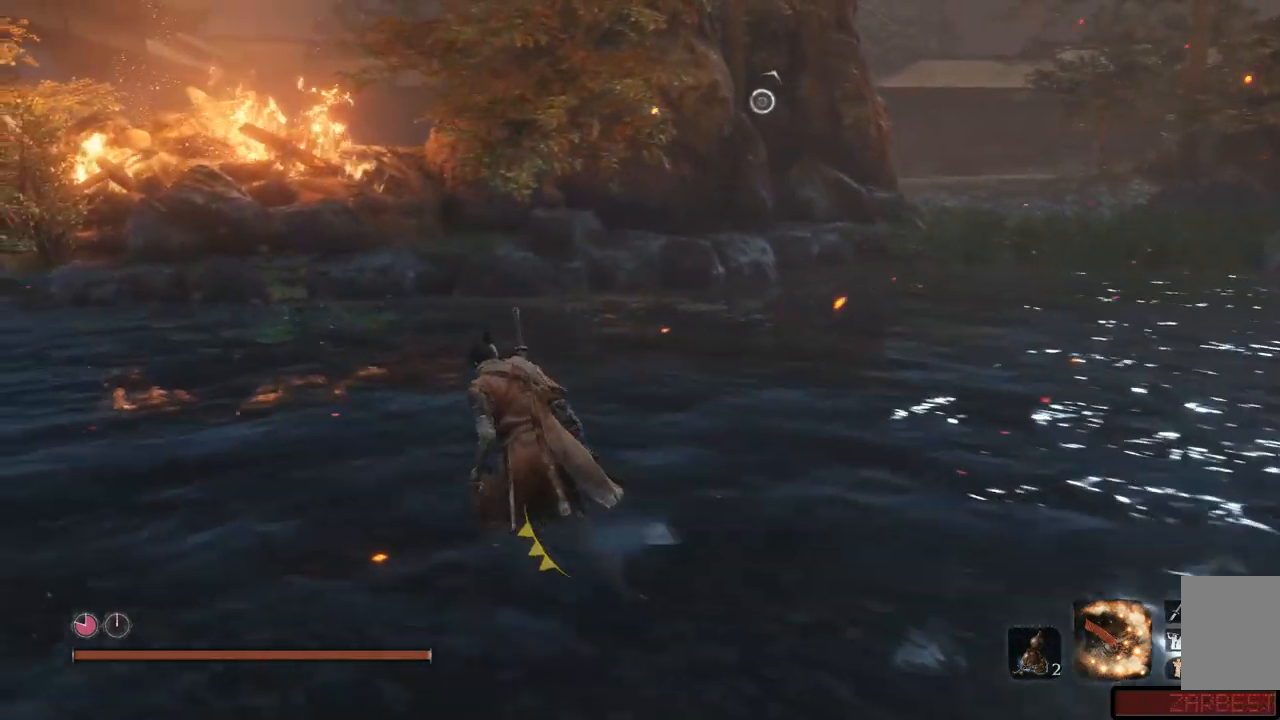
{"buttons": [], "left_stick": "up-left", "right_stick": "right", "events": []}
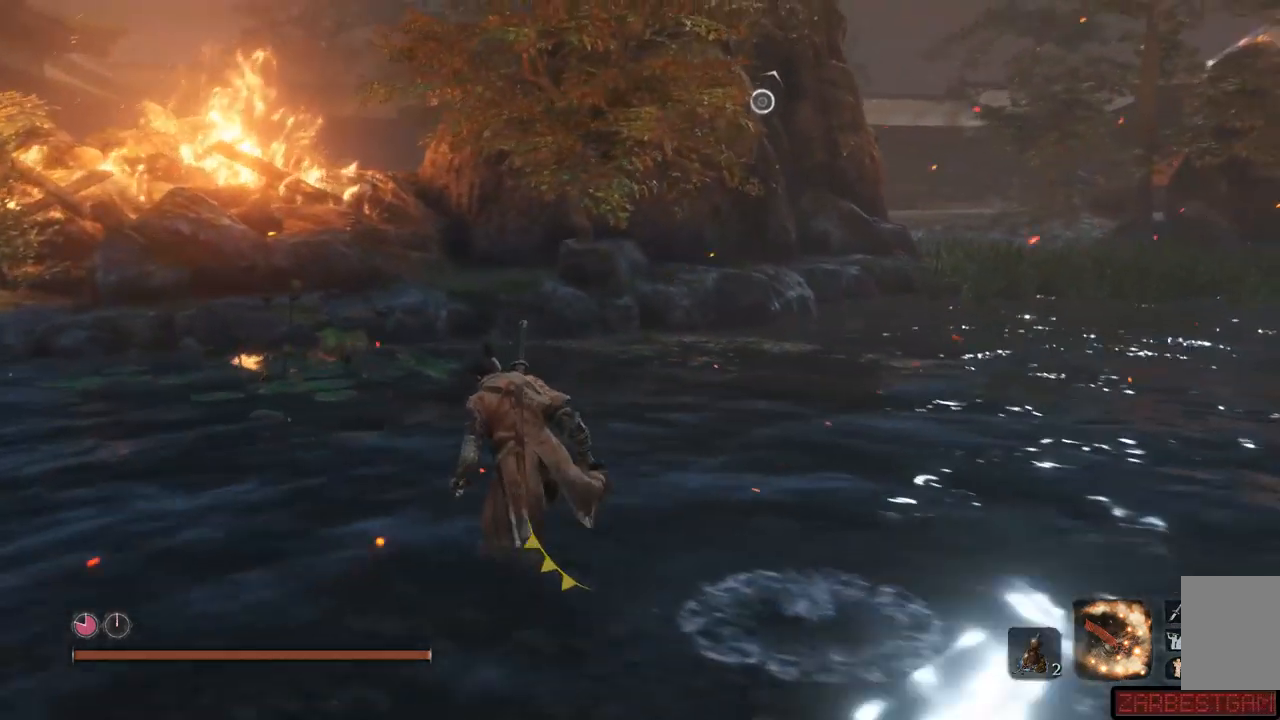
{"buttons": [], "left_stick": "up", "right_stick": "up-right", "events": [[351, "right_stick", "up-right"], [384, "left_stick", "up"]]}
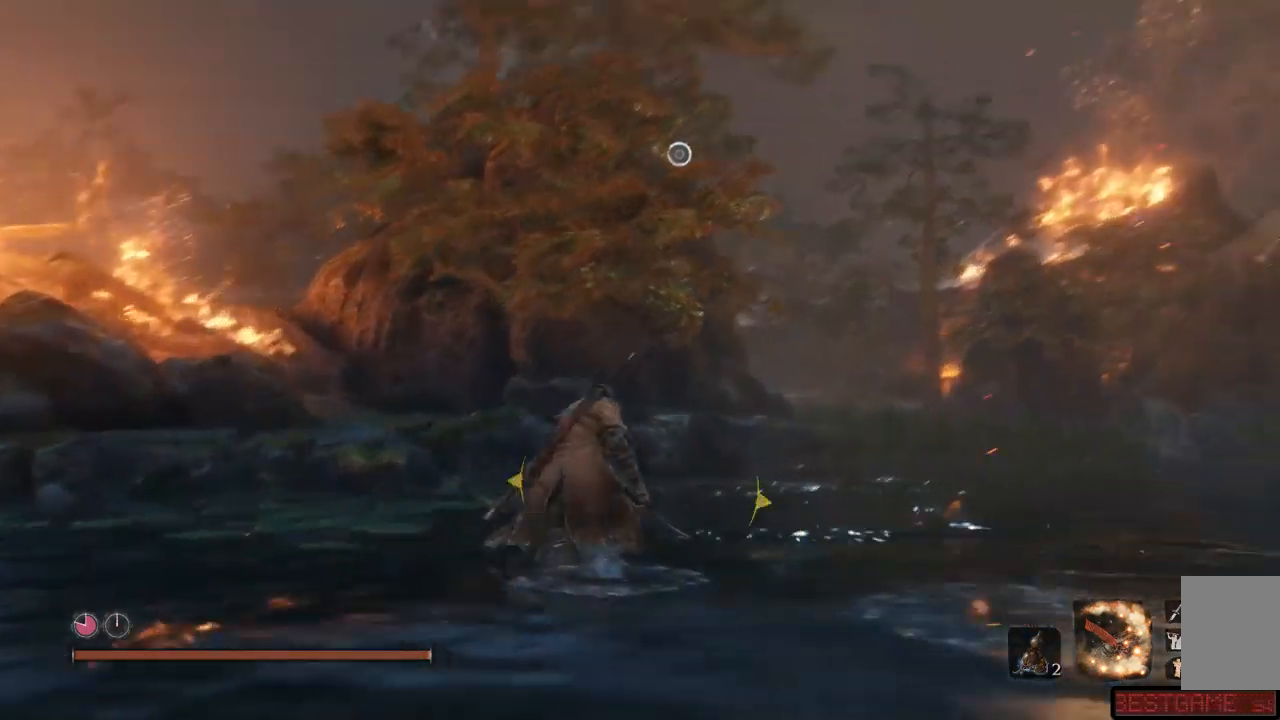
{"buttons": ["L2"], "left_stick": "up", "right_stick": "center", "events": [[133, "right_stick", "center"], [334, "L2", "down"]]}
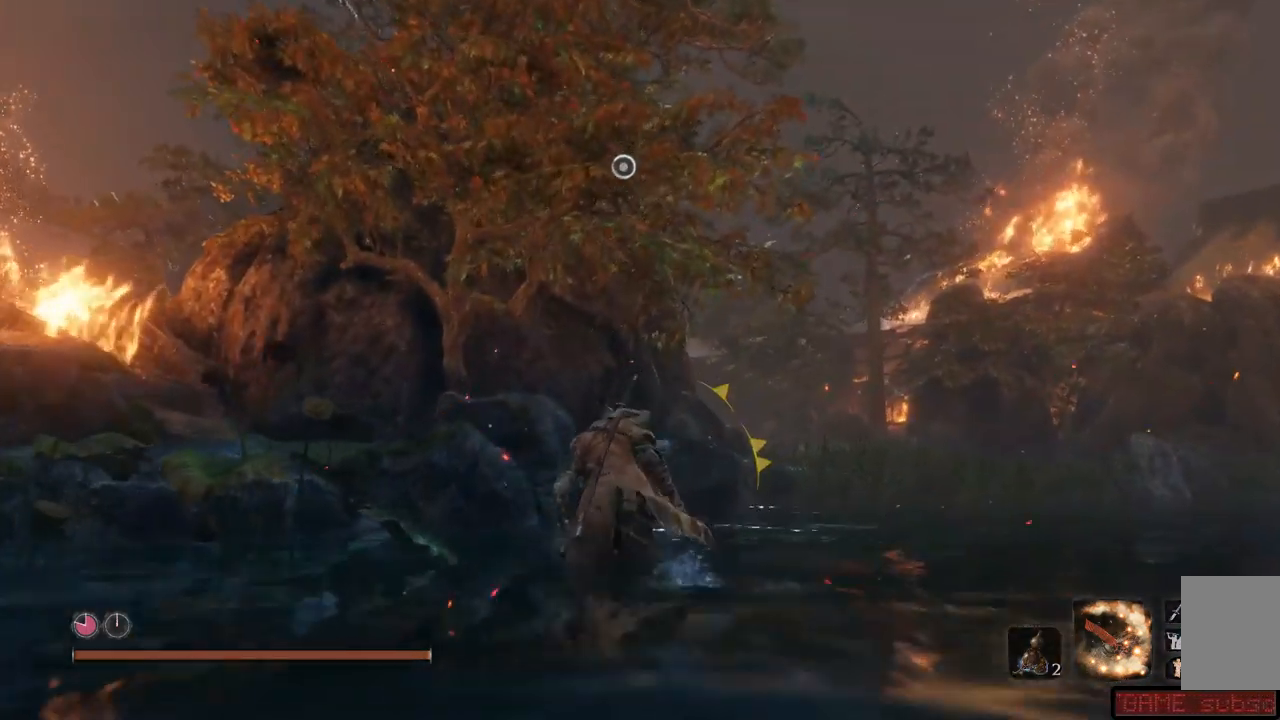
{"buttons": [], "left_stick": "up", "right_stick": "center"}
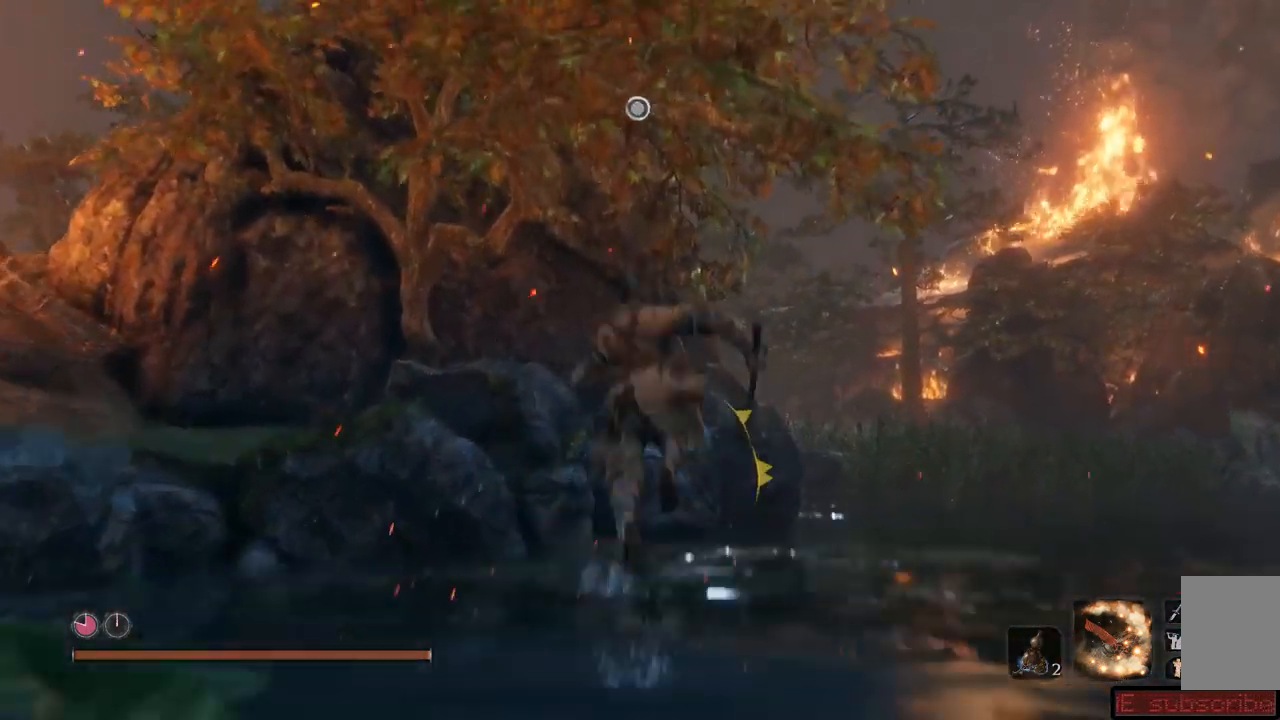
{"buttons": ["L2"], "left_stick": "up", "right_stick": "center", "events": [[67, "A", "down"], [133, "A", "up"], [200, "A", "down"], [250, "A", "up"], [350, "L2", "down"]]}
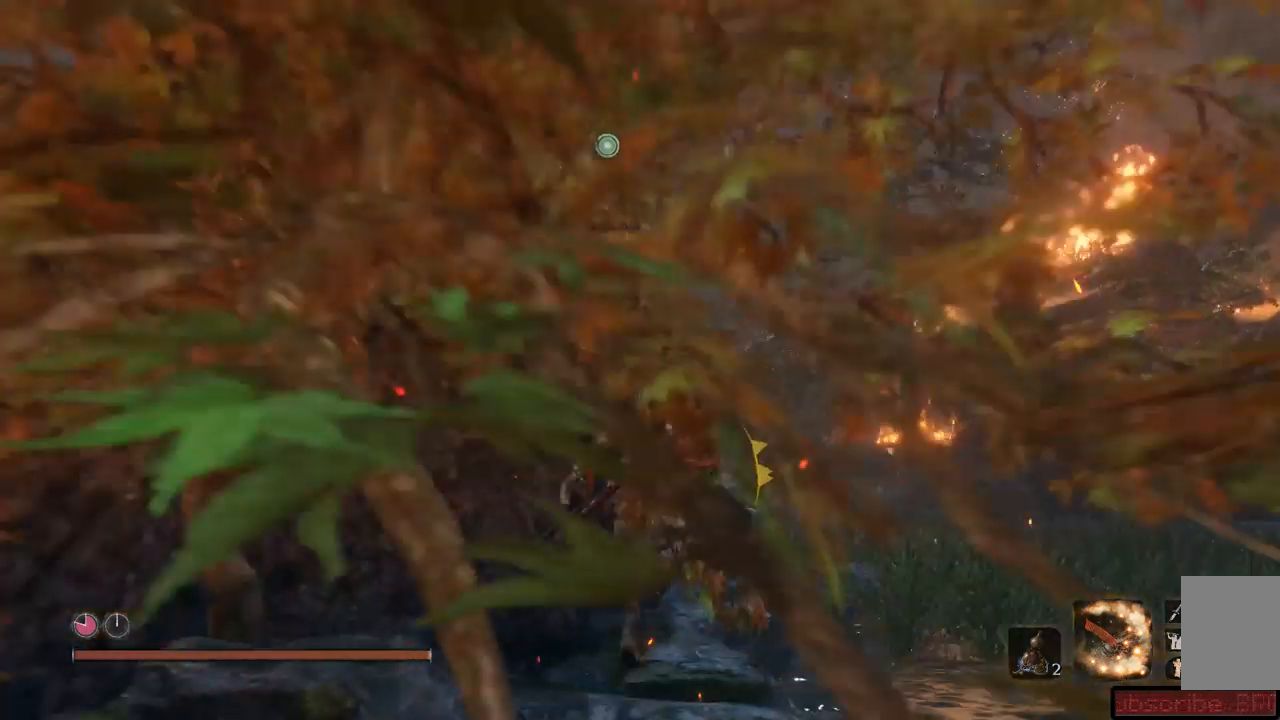
{"buttons": ["L2"], "left_stick": "up", "right_stick": "up-left", "events": [[417, "right_stick", "up-left"]]}
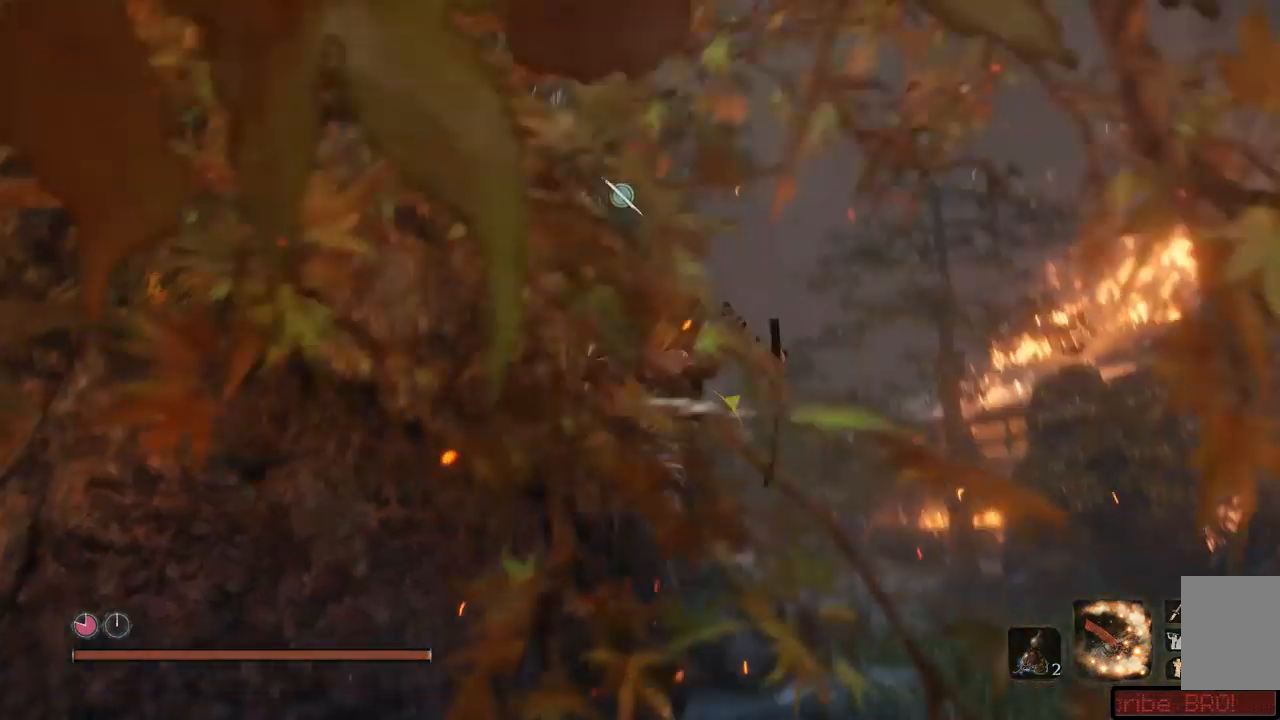
{"buttons": ["L2"], "left_stick": "up", "right_stick": "up-left", "events": [[401, "L2", "up"], [501, "L2", "down"]]}
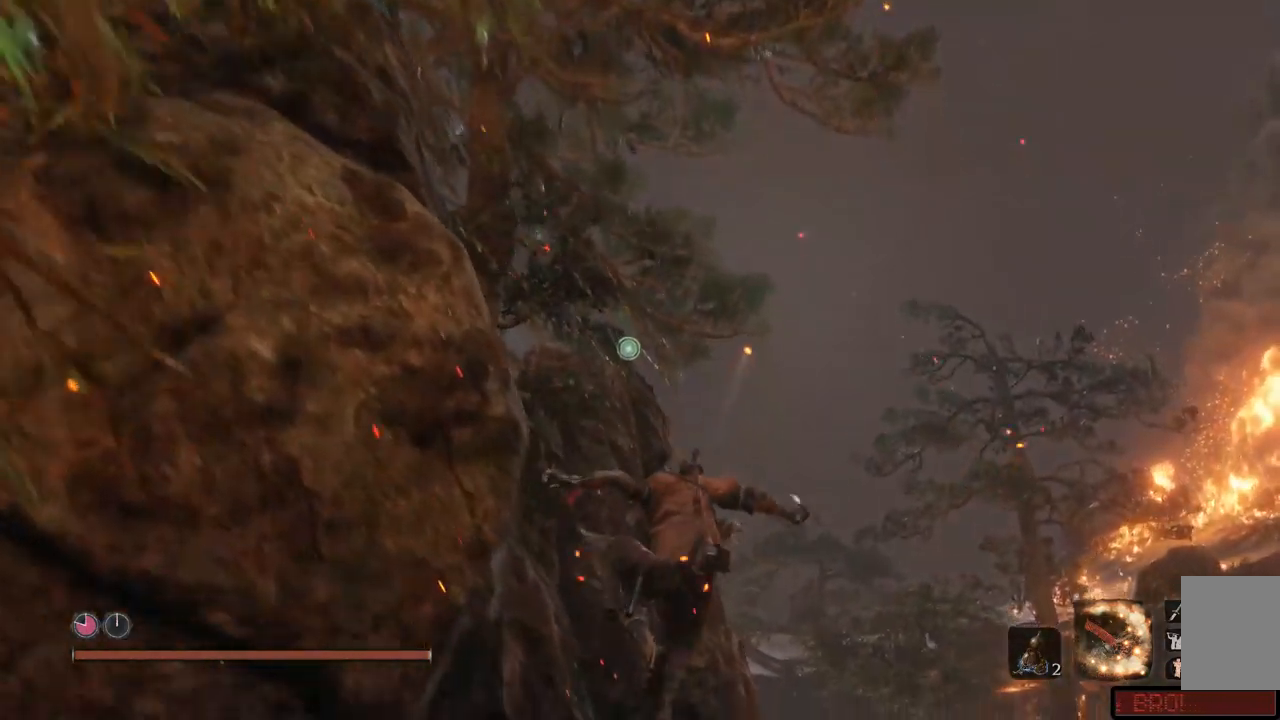
{"buttons": ["L2"], "left_stick": "up-left", "right_stick": "up-left", "events": [[133, "left_stick", "up-left"]]}
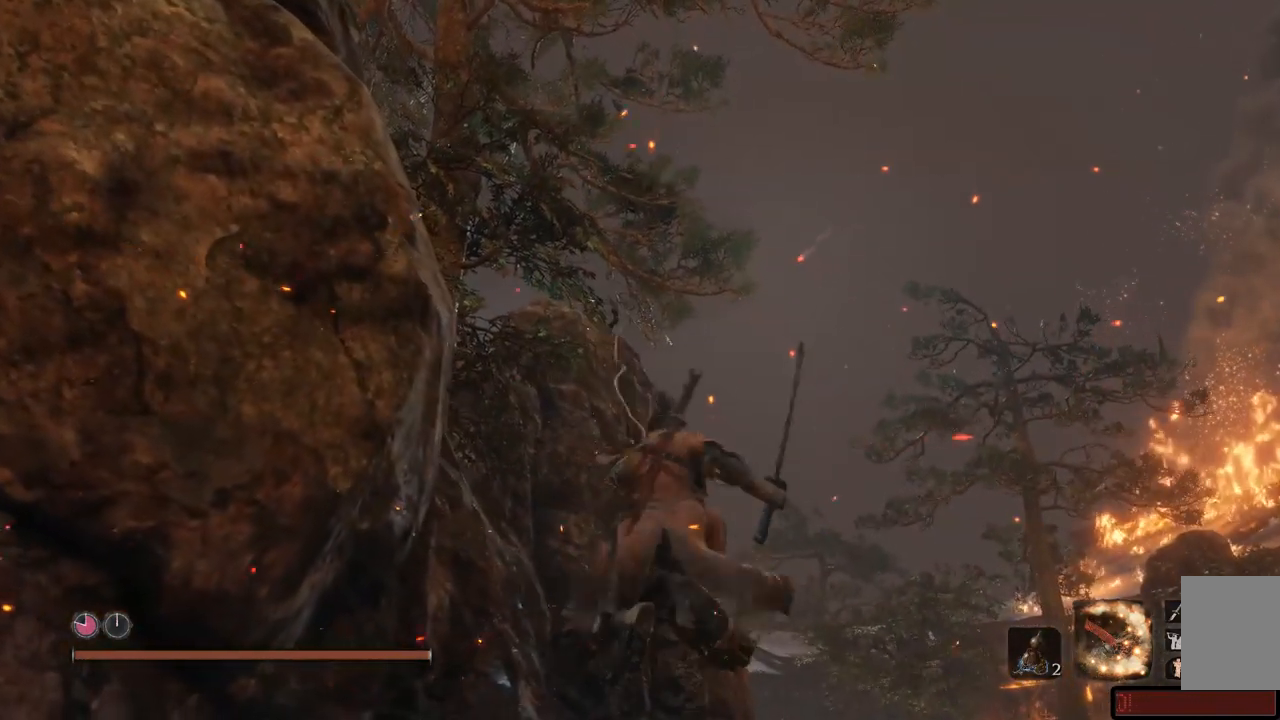
{"buttons": ["L2"], "left_stick": "up-left", "right_stick": "down-left", "events": [[384, "right_stick", "down-left"]]}
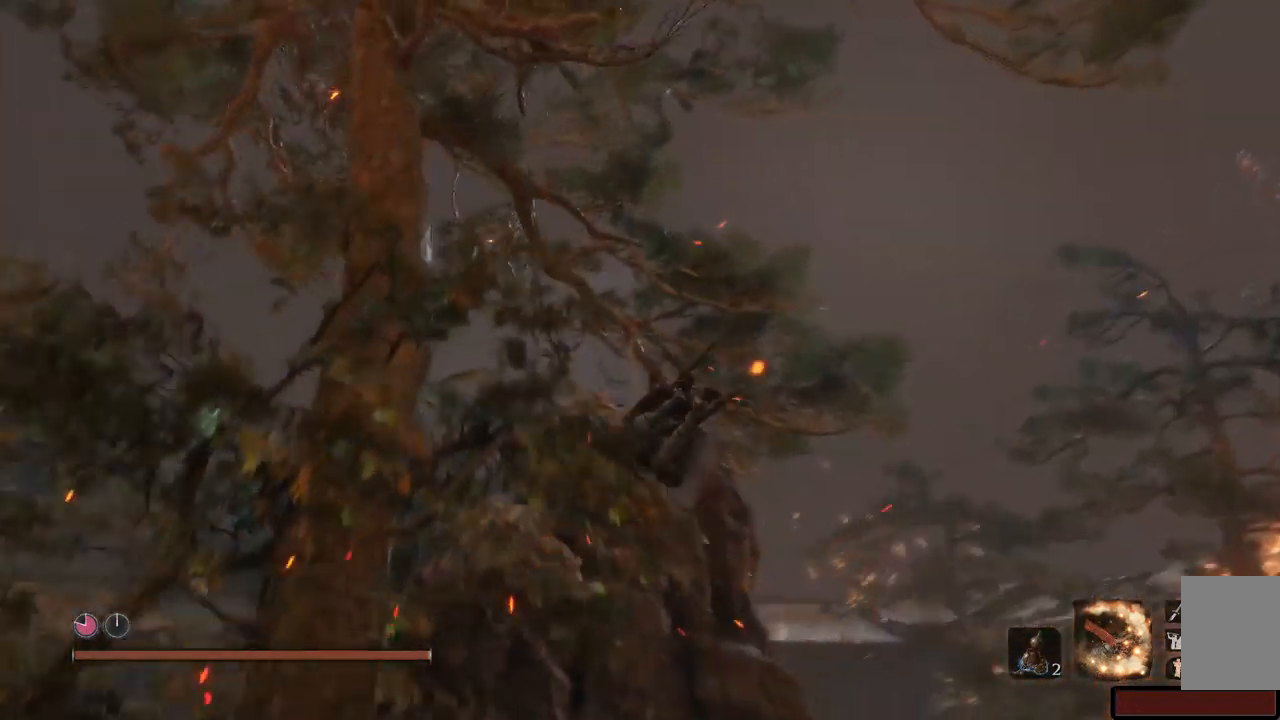
{"buttons": [], "left_stick": "center", "right_stick": "down", "events": [[200, "right_stick", "center"], [233, "L2", "up"], [367, "left_stick", "center"], [450, "right_stick", "down"]]}
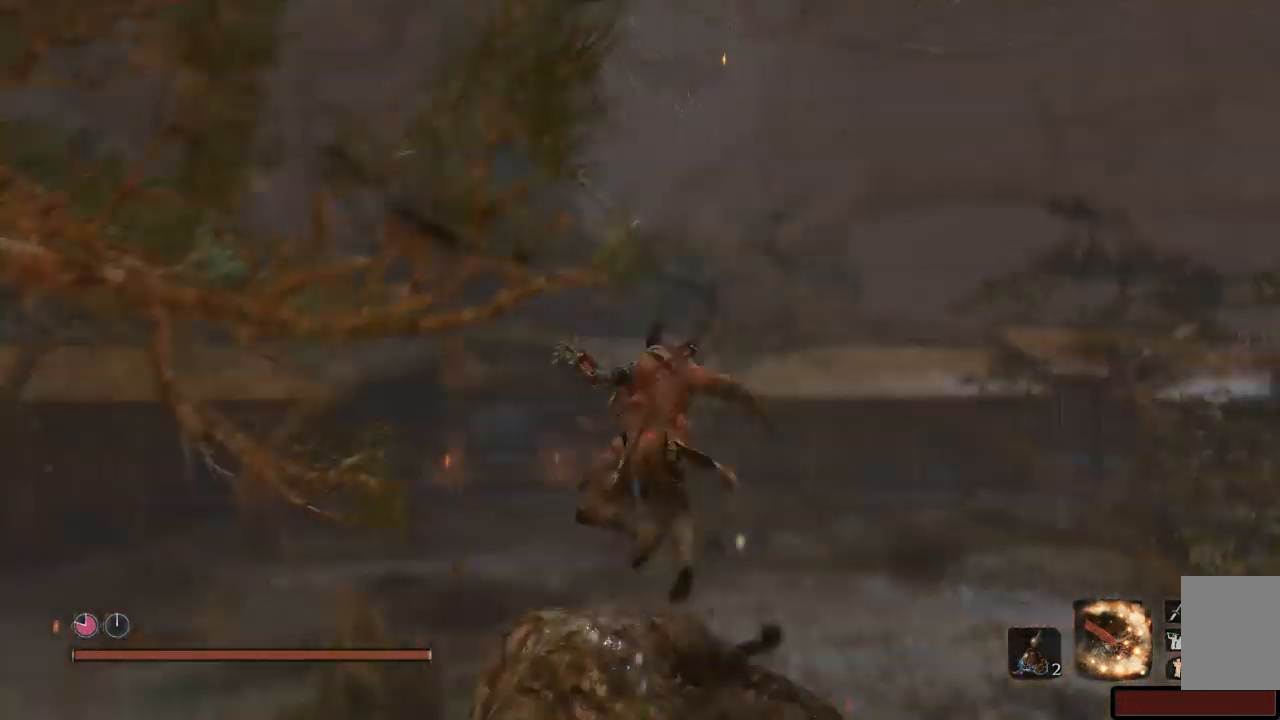
{"buttons": [], "left_stick": "down-left", "right_stick": "center", "events": [[234, "right_stick", "center"], [301, "left_stick", "down-right"], [417, "left_stick", "down-left"]]}
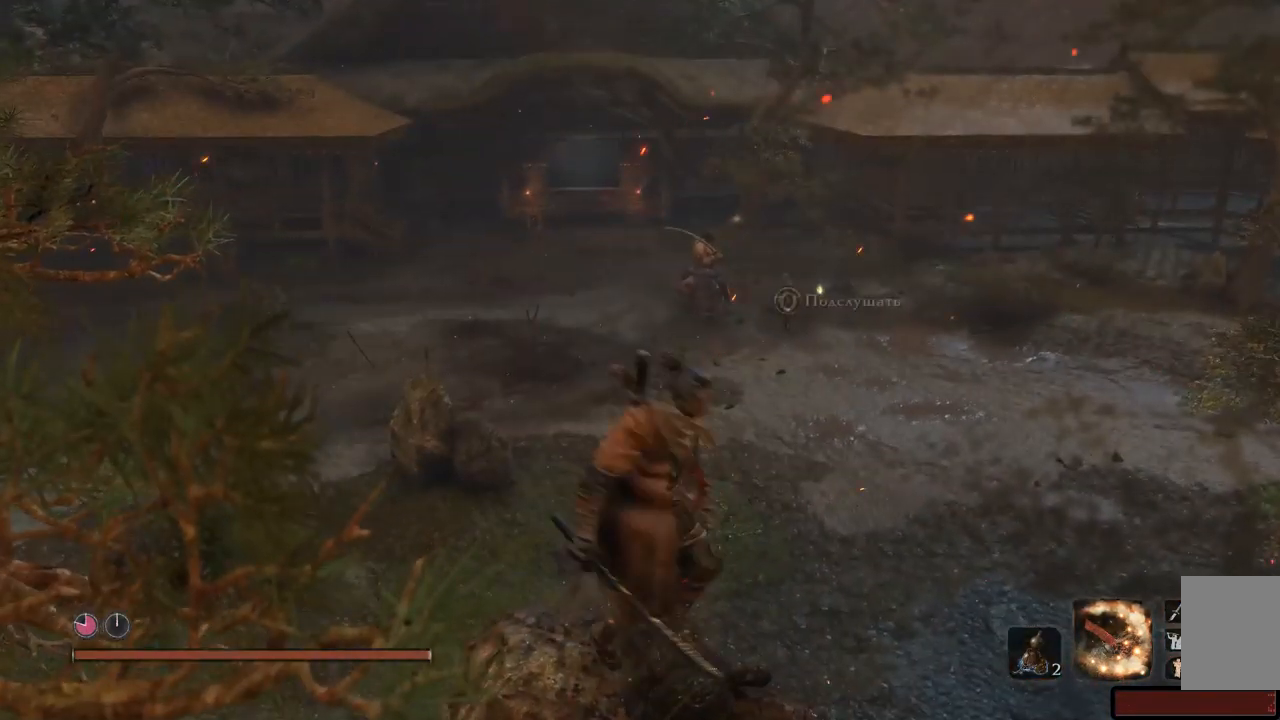
{"buttons": [], "left_stick": "center", "right_stick": "center", "events": [[50, "left_stick", "center"]]}
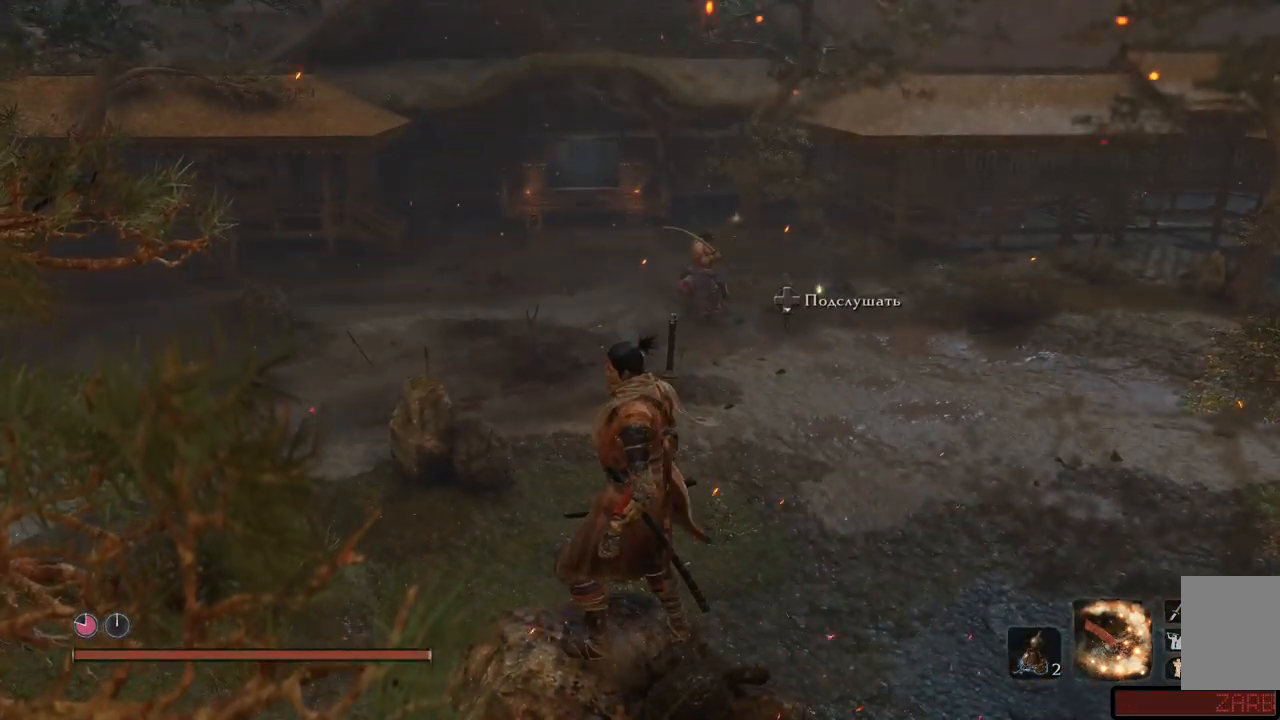
{"buttons": [], "left_stick": "center", "right_stick": "center", "events": []}
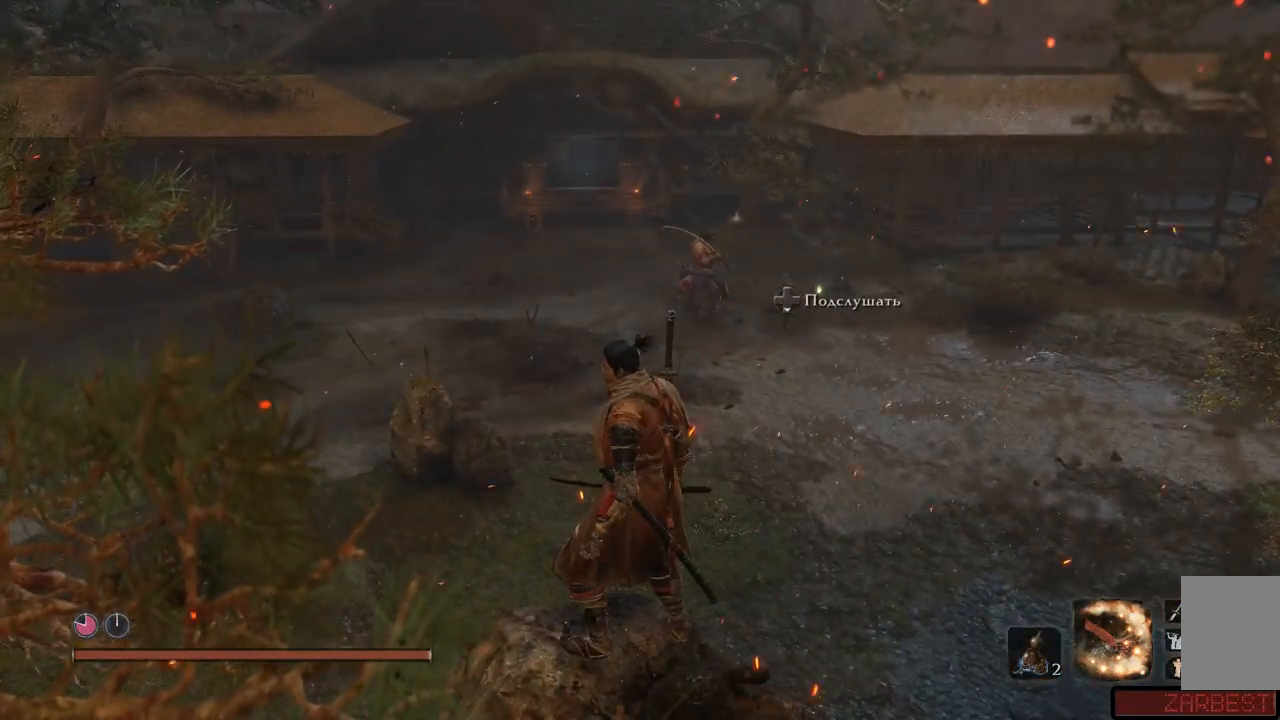
{"buttons": [], "left_stick": "center", "right_stick": "center", "events": [[283, "DPAD_UP", "down"], [383, "DPAD_UP", "up"]]}
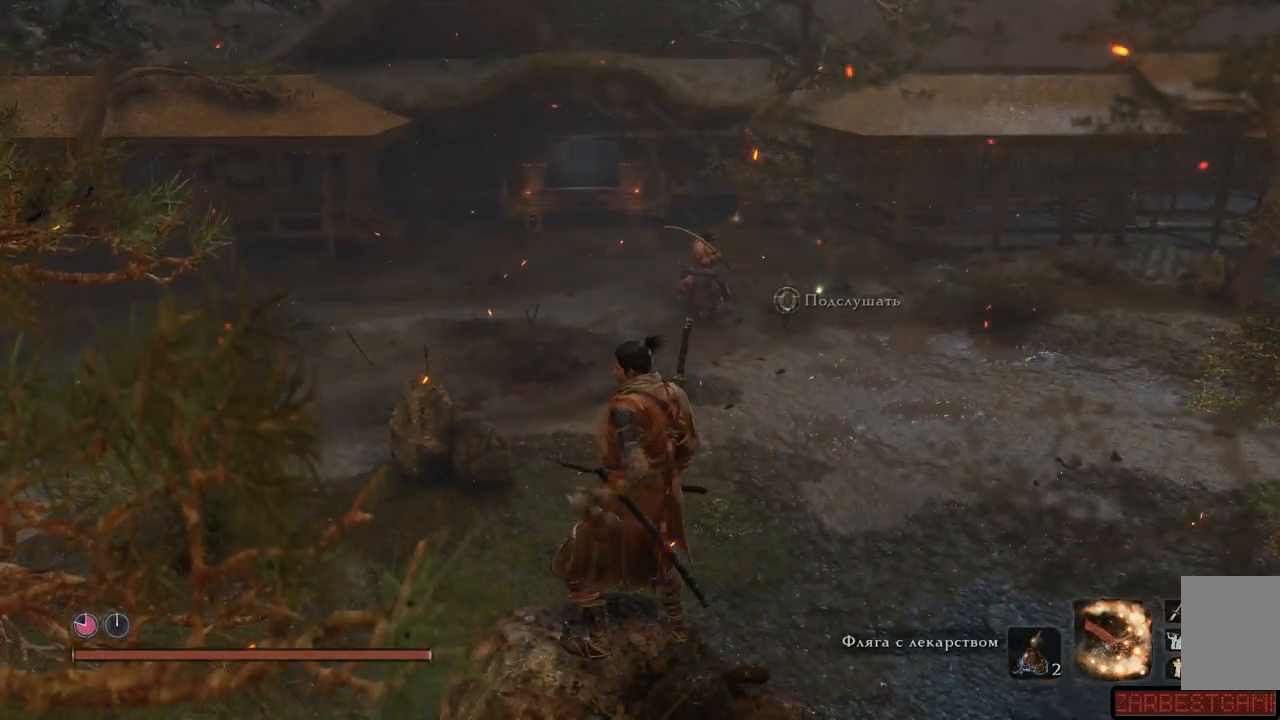
{"buttons": [], "left_stick": "center", "right_stick": "center", "events": []}
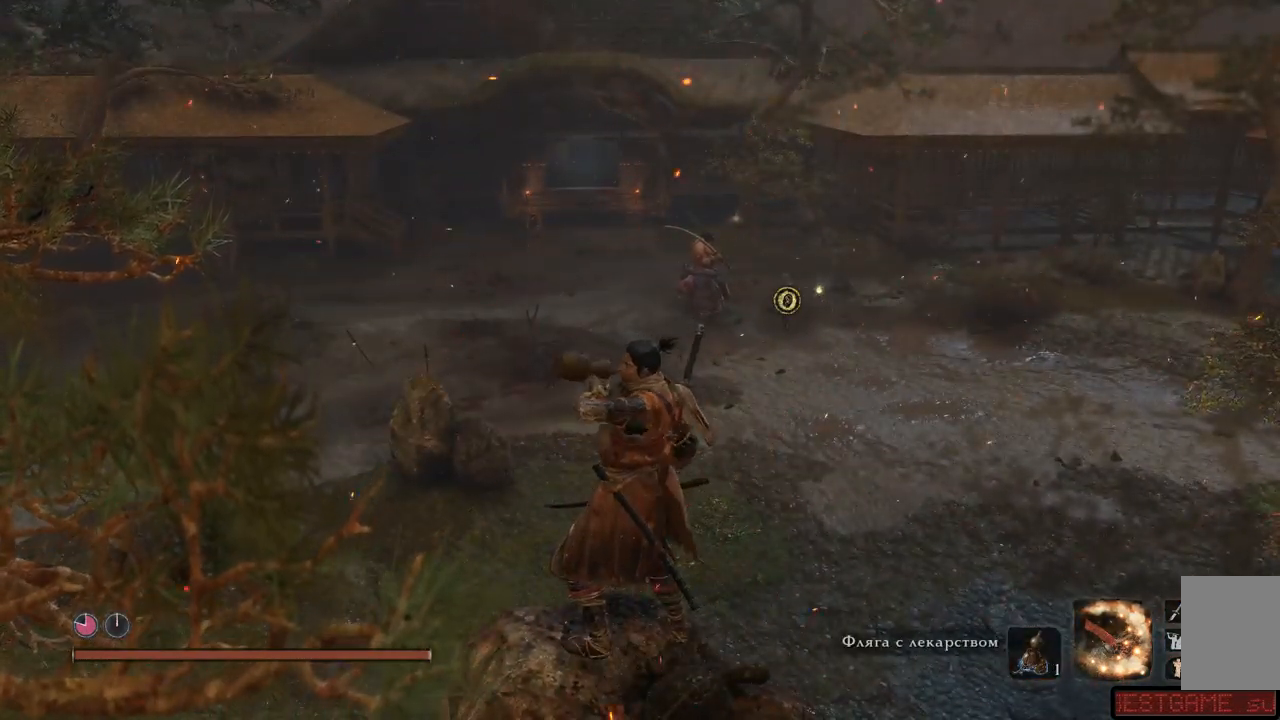
{"buttons": [], "left_stick": "center", "right_stick": "center", "events": []}
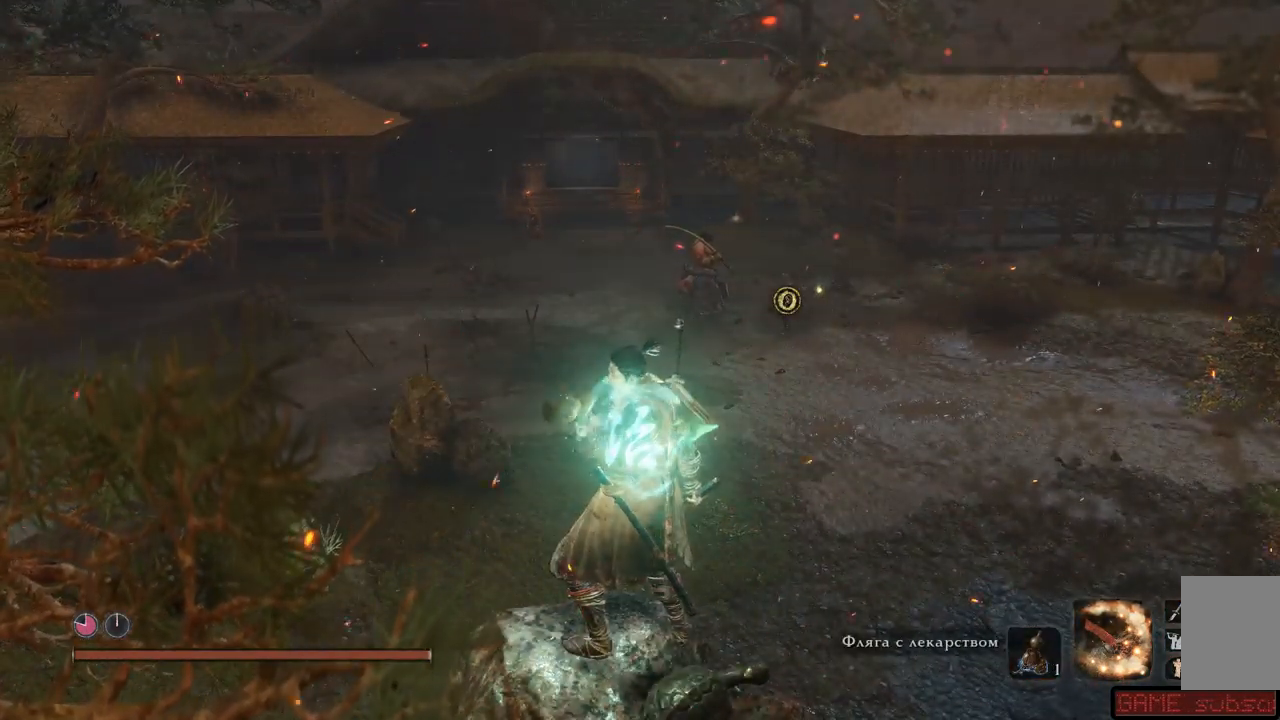
{"buttons": [], "left_stick": "center", "right_stick": "center", "events": []}
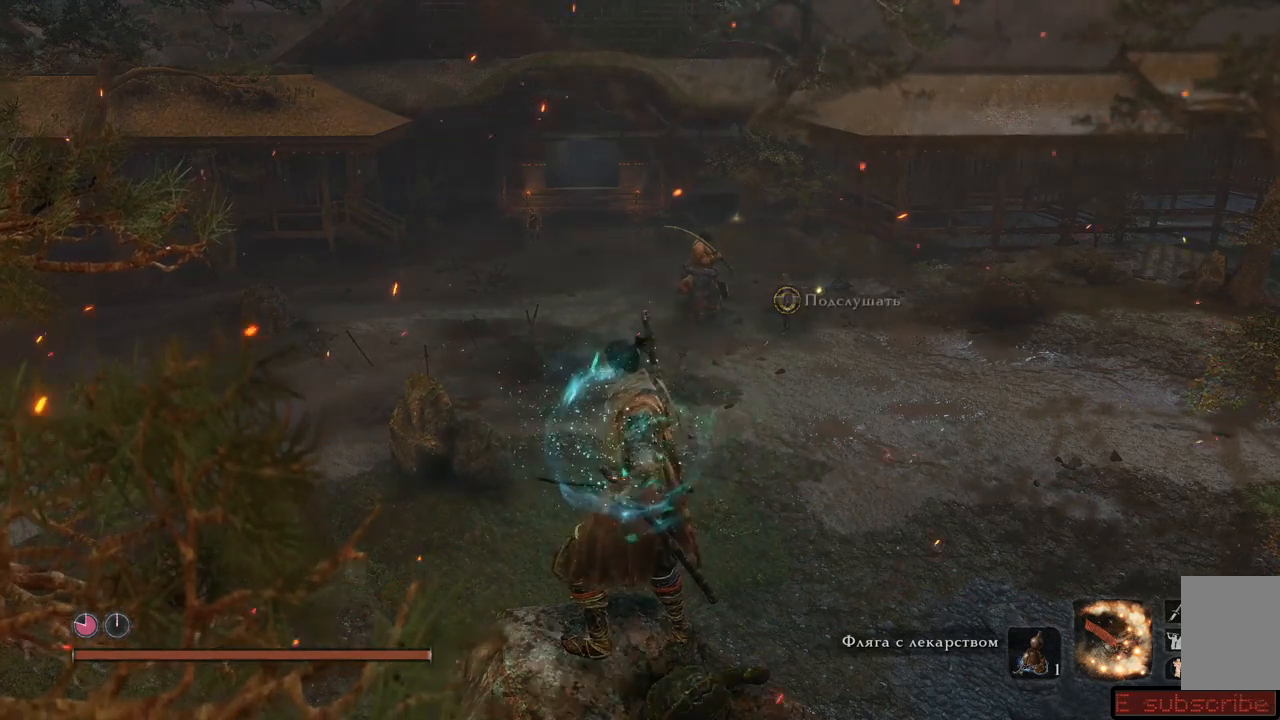
{"buttons": [], "left_stick": "center", "right_stick": "center", "events": []}
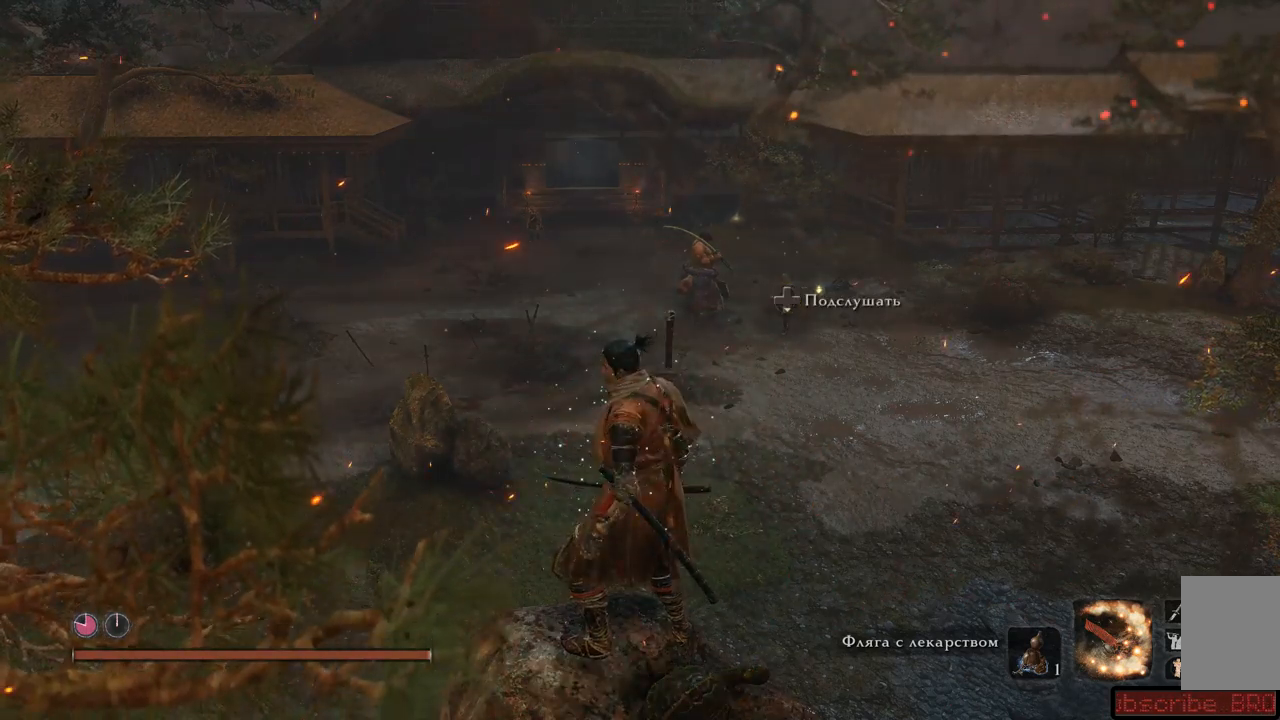
{"buttons": [], "left_stick": "center", "right_stick": "center", "events": []}
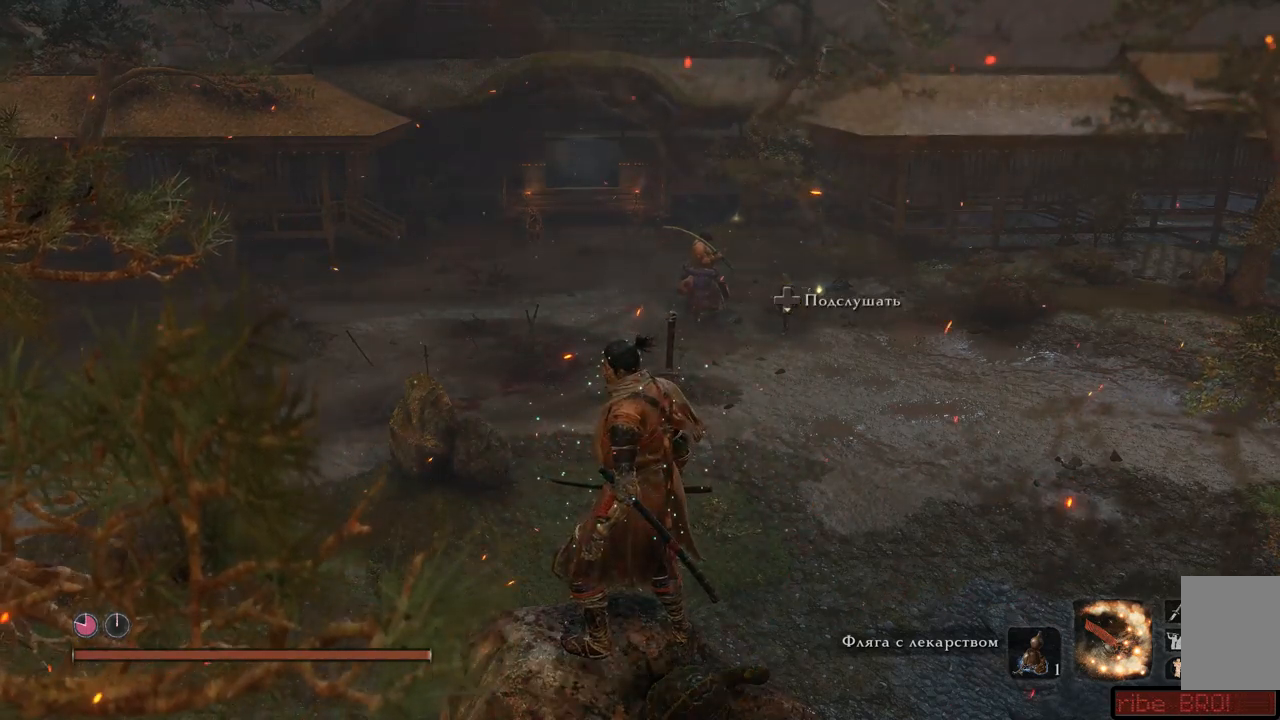
{"buttons": [], "left_stick": "center", "right_stick": "center", "events": []}
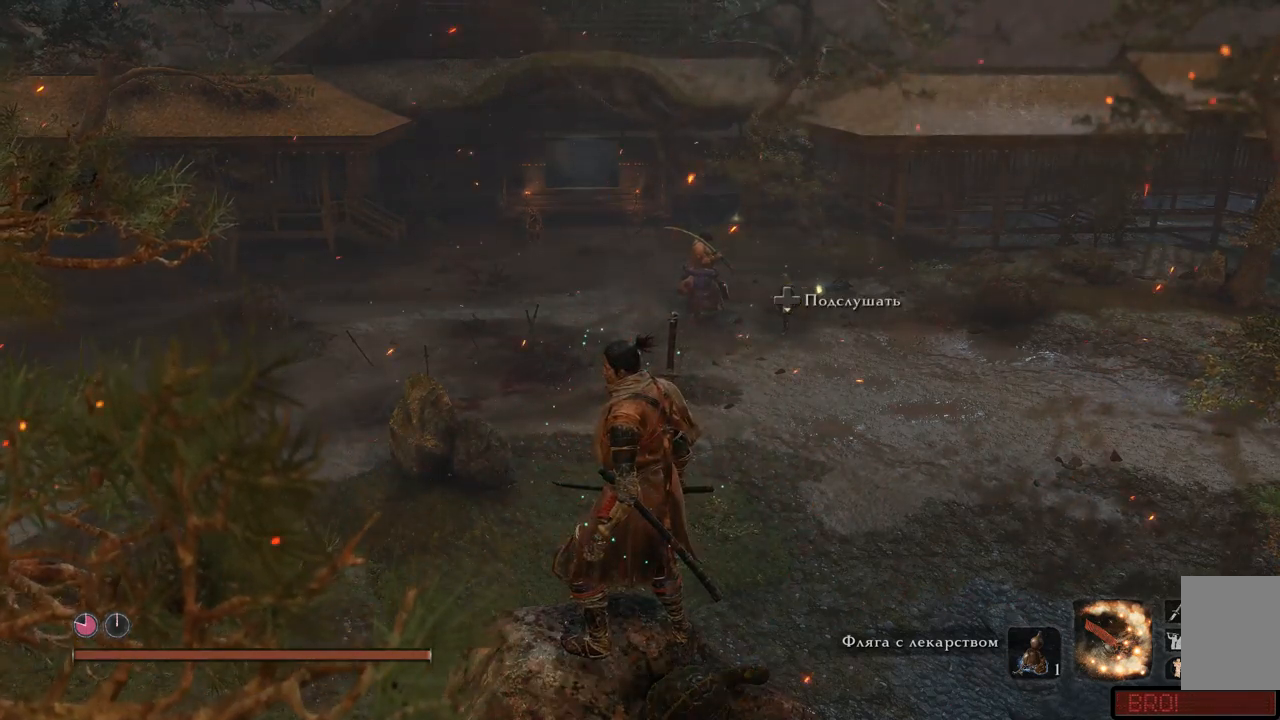
{"buttons": [], "left_stick": "center", "right_stick": "center", "events": []}
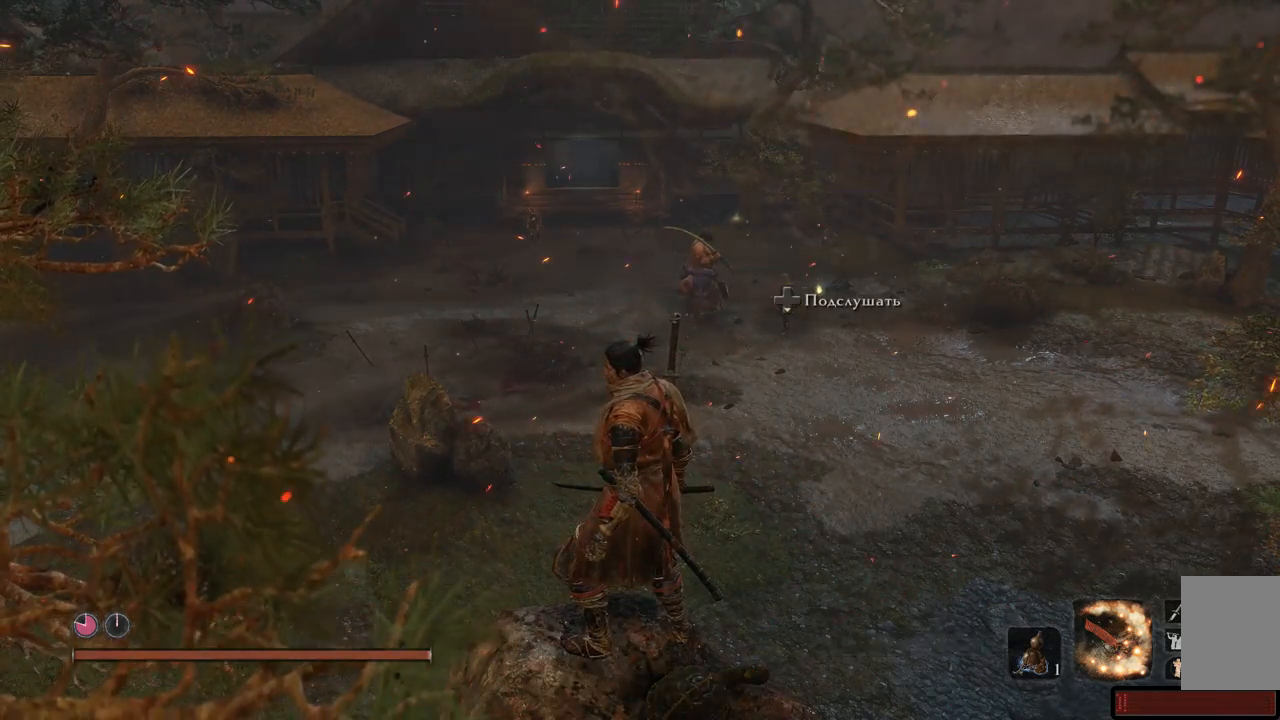
{"buttons": [], "left_stick": "center", "right_stick": "center", "events": [[183, "DPAD_DOWN", "down"], [317, "DPAD_DOWN", "up"]]}